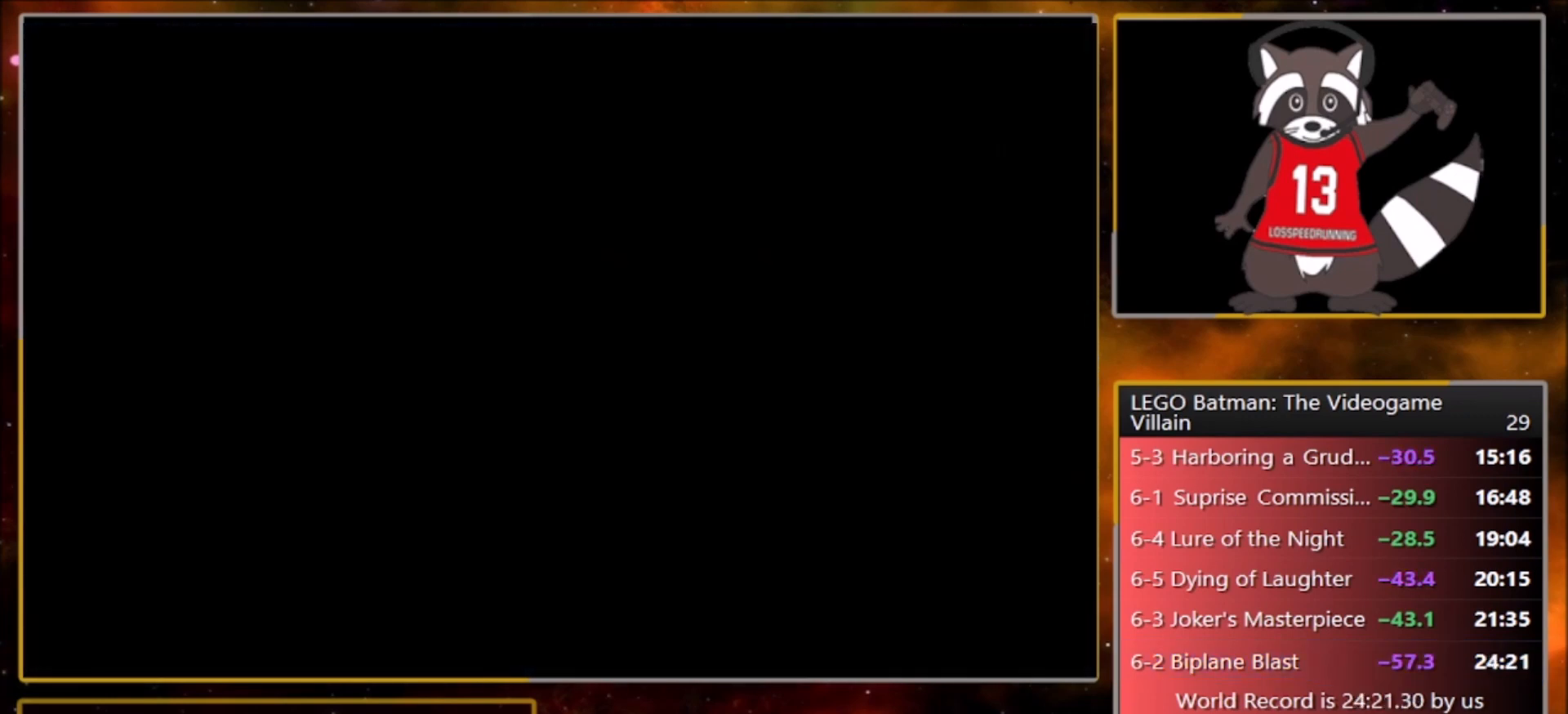
Gameplay with a controller (PlayStation layout); each line is a JSON object with the inputs held at the frame after it. "events" lists button and stick changes between this image and that frame as [ms after this image, input, new state], when the widget could be followed in between. Not read: right_stick.
{"buttons": ["CROSS"], "left_stick": "center", "events": [[501, "CROSS", "down"]]}
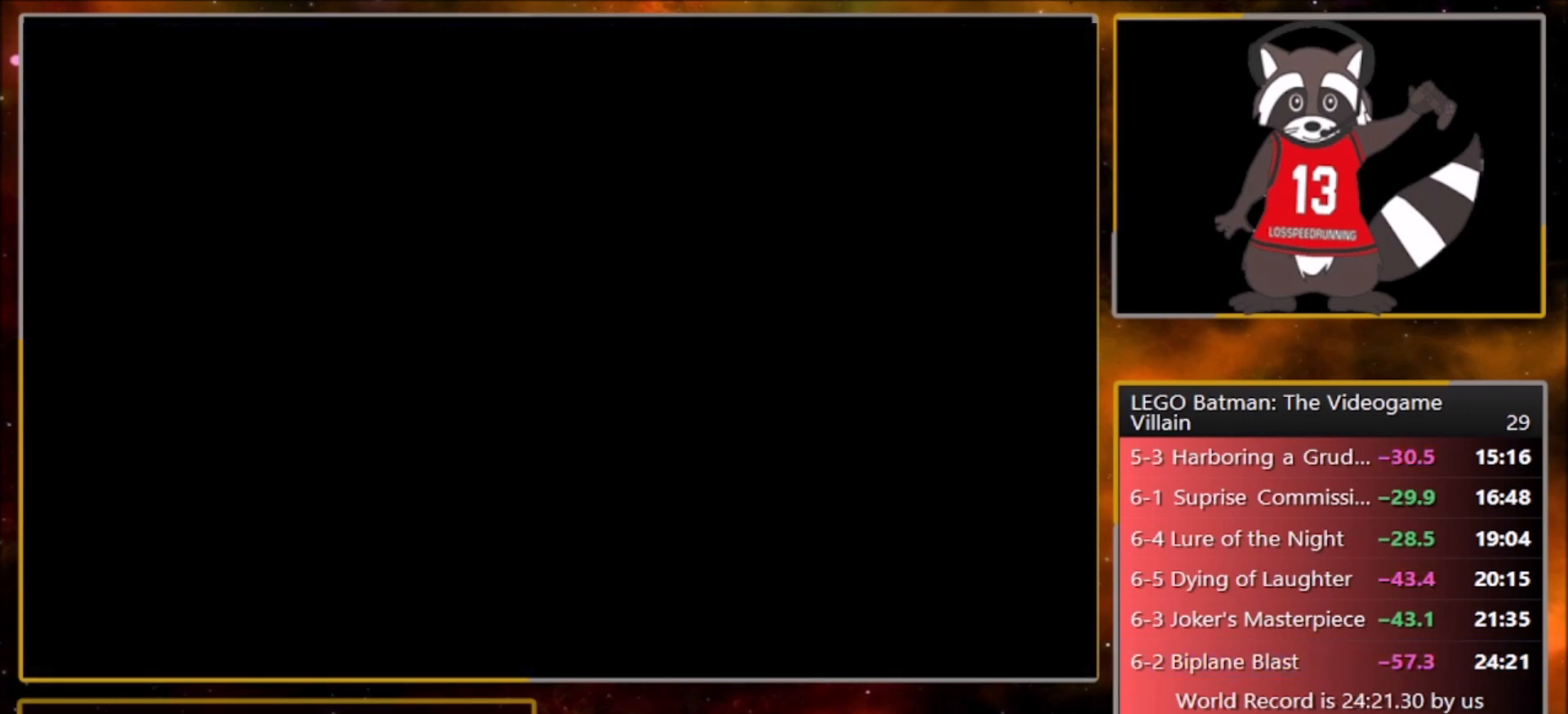
{"buttons": ["CROSS"], "left_stick": "center", "events": [[100, "CROSS", "up"], [100, "TRIANGLE", "down"], [267, "CROSS", "down"], [267, "TRIANGLE", "up"], [333, "CROSS", "up"], [400, "TRIANGLE", "down"], [434, "CROSS", "down"], [500, "TRIANGLE", "up"]]}
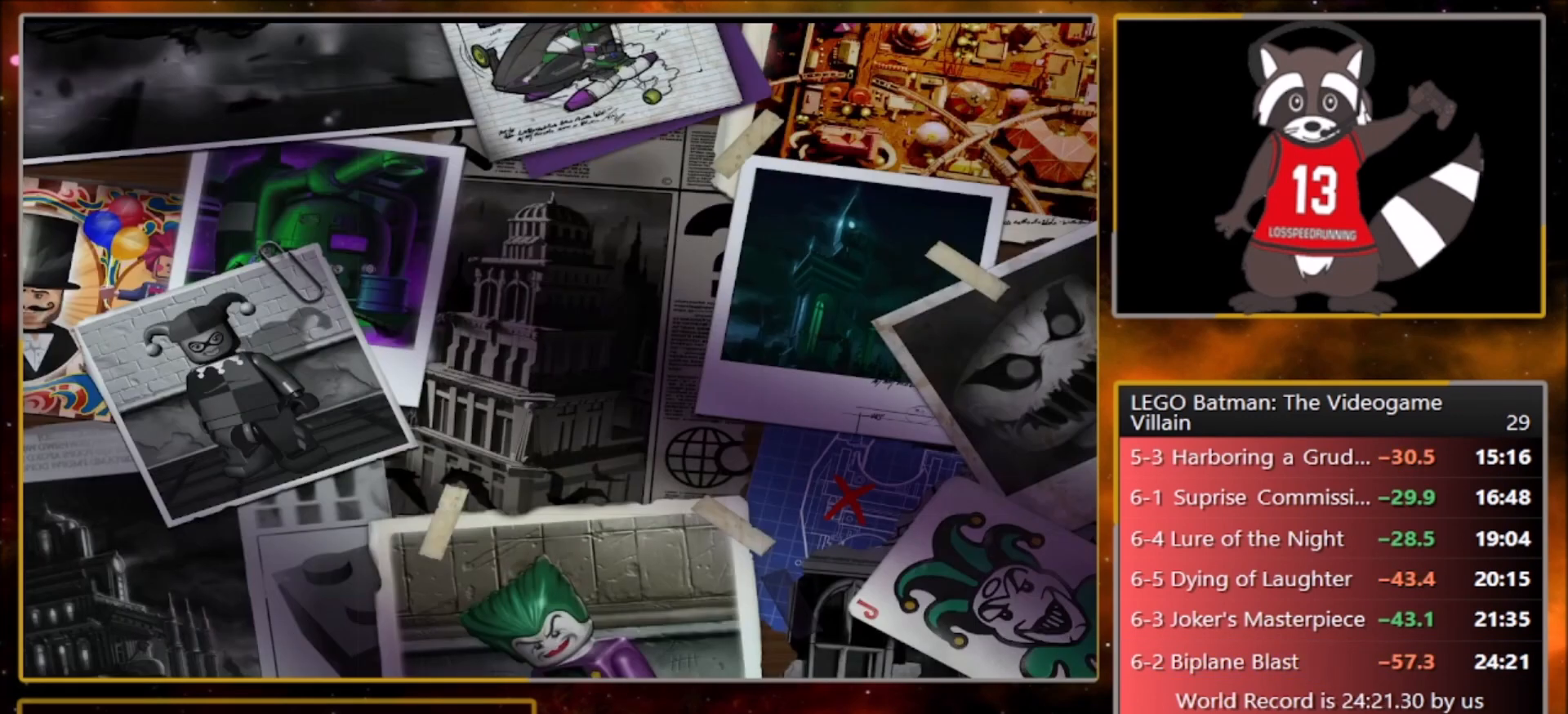
{"buttons": ["CROSS"], "left_stick": "center", "events": [[67, "CROSS", "up"], [67, "TRIANGLE", "down"], [200, "CROSS", "down"], [200, "TRIANGLE", "up"], [267, "CROSS", "up"], [267, "TRIANGLE", "down"], [401, "CROSS", "down"], [401, "TRIANGLE", "up"]]}
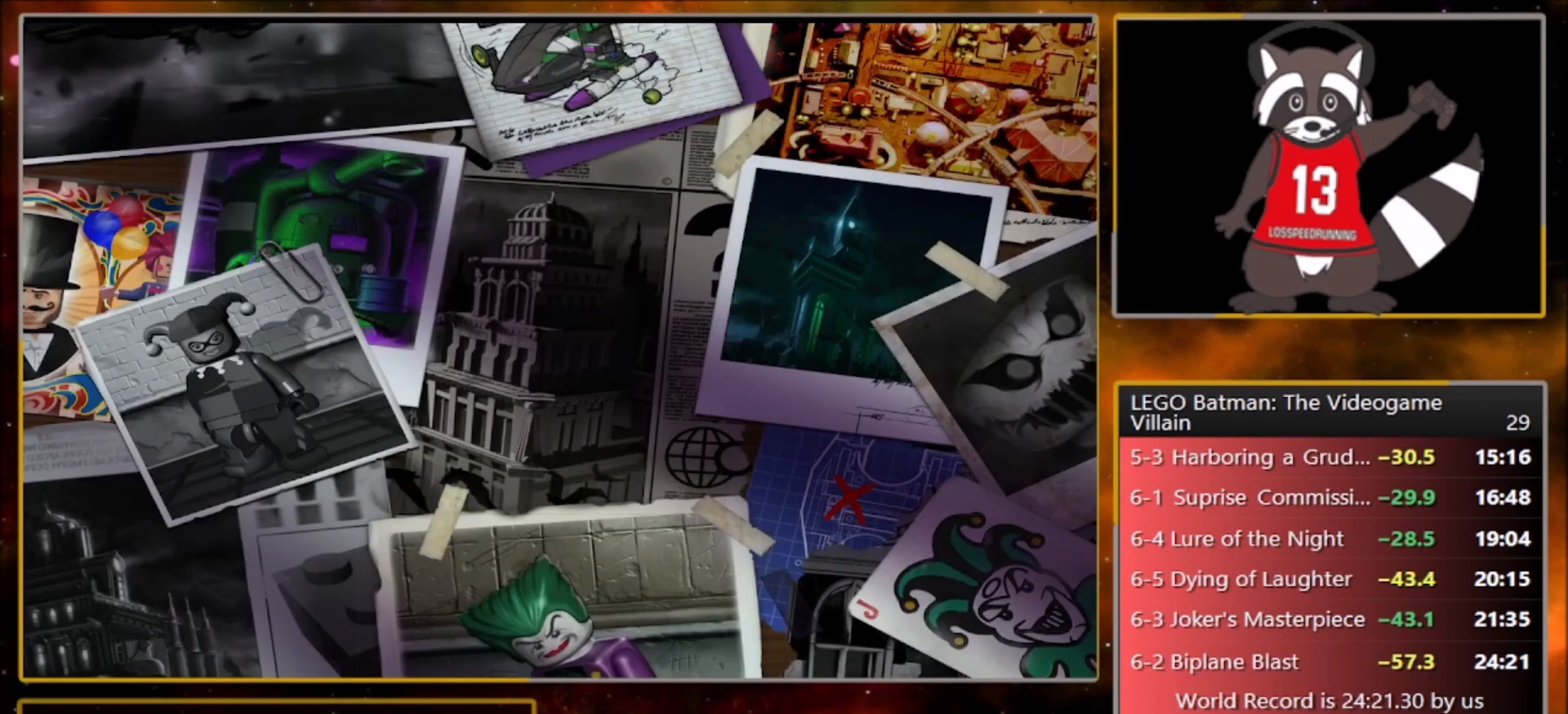
{"buttons": ["TRIANGLE"], "left_stick": "center", "events": [[33, "CROSS", "up"], [33, "TRIANGLE", "down"], [100, "CROSS", "down"], [100, "TRIANGLE", "up"], [200, "CROSS", "up"], [267, "TRIANGLE", "down"], [300, "CROSS", "down"], [367, "TRIANGLE", "up"], [434, "CROSS", "up"], [467, "TRIANGLE", "down"]]}
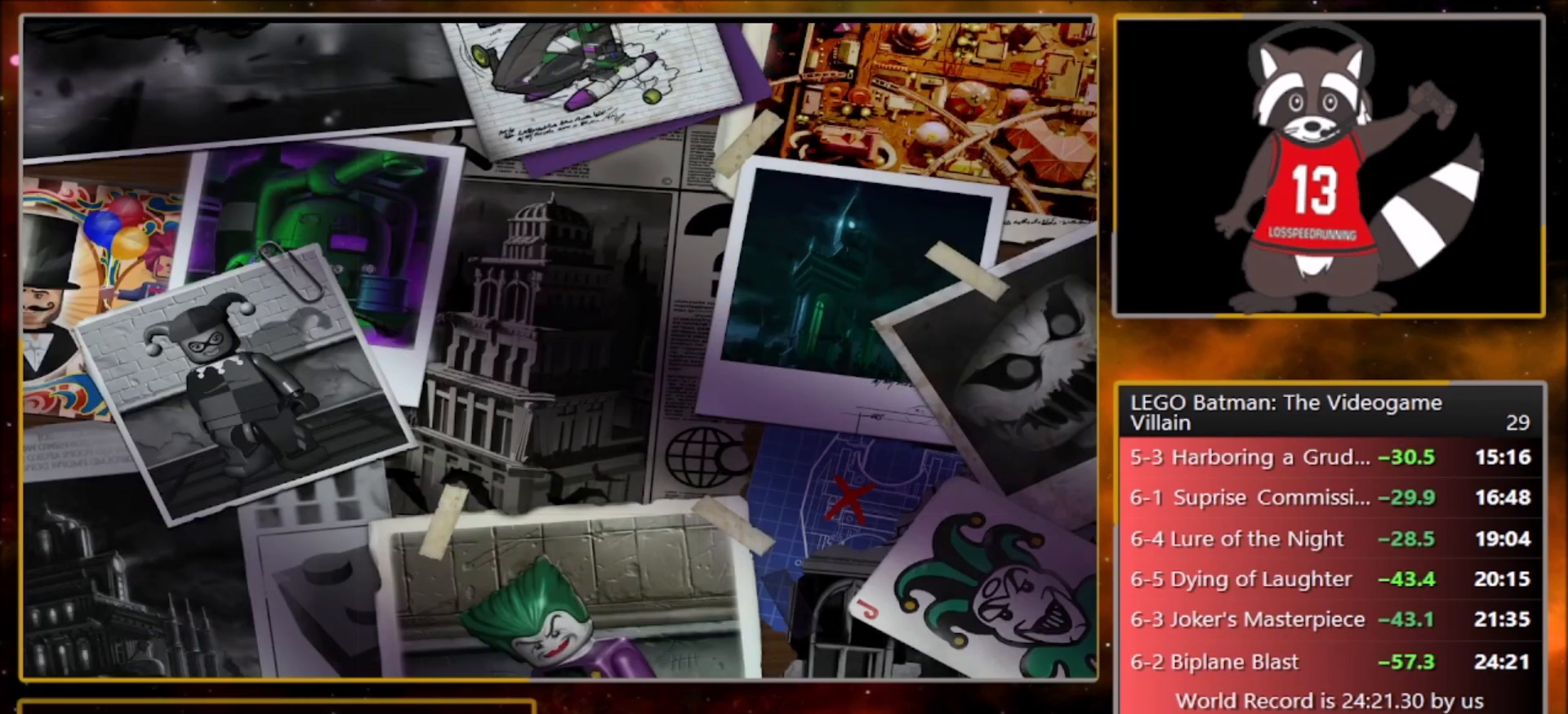
{"buttons": ["TRIANGLE"], "left_stick": "center", "events": [[34, "CROSS", "down"], [100, "TRIANGLE", "up"], [234, "CROSS", "up"], [234, "TRIANGLE", "down"], [334, "CROSS", "down"], [334, "TRIANGLE", "up"], [467, "CROSS", "up"], [467, "TRIANGLE", "down"]]}
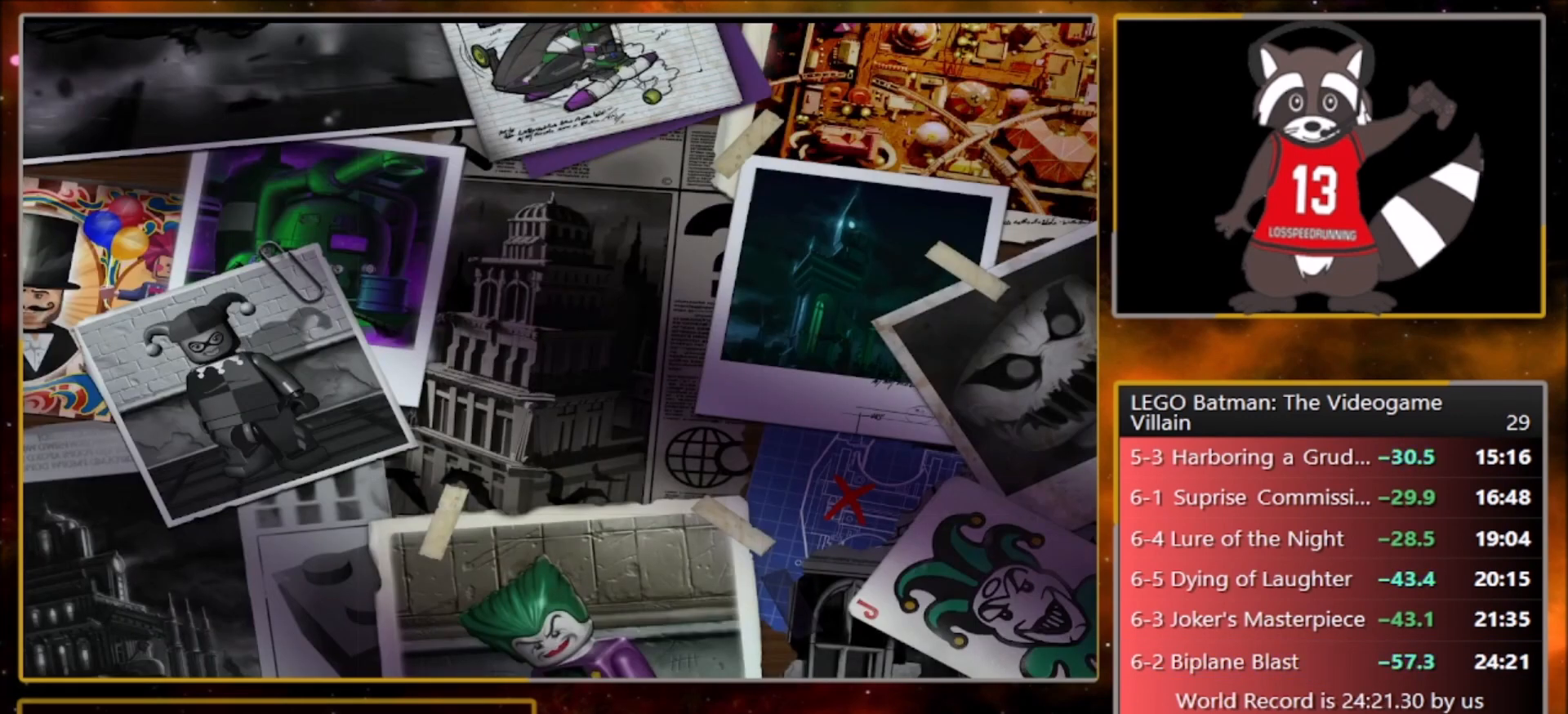
{"buttons": ["CROSS", "TRIANGLE"], "left_stick": "center", "events": [[67, "CROSS", "down"], [67, "TRIANGLE", "up"], [167, "CROSS", "up"], [200, "TRIANGLE", "down"], [300, "CROSS", "down"], [300, "TRIANGLE", "up"], [400, "CROSS", "up"], [434, "TRIANGLE", "down"], [500, "CROSS", "down"]]}
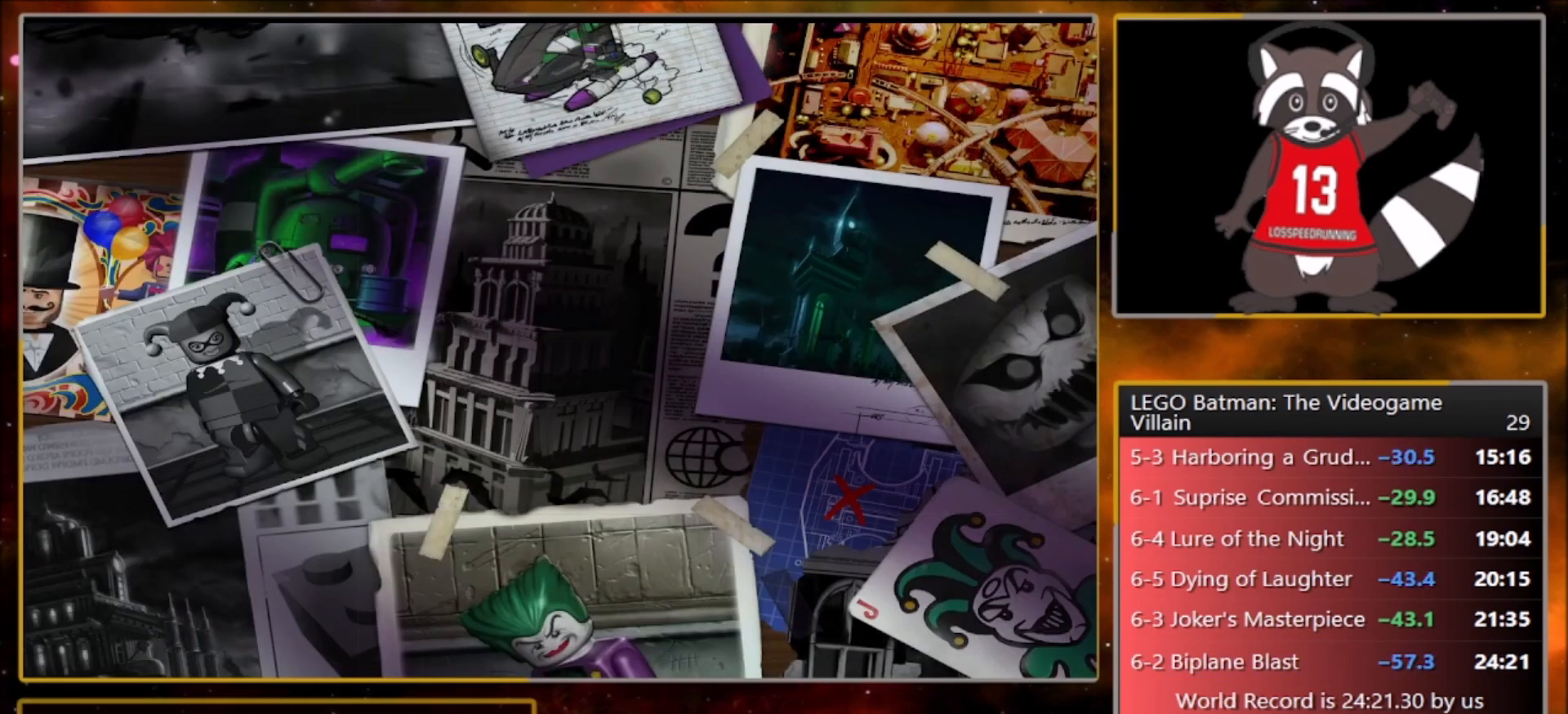
{"buttons": ["CROSS"], "left_stick": "center", "events": [[67, "TRIANGLE", "up"], [134, "CROSS", "up"], [167, "TRIANGLE", "down"], [234, "CROSS", "down"], [301, "TRIANGLE", "up"], [367, "CROSS", "up"], [434, "TRIANGLE", "down"], [501, "CROSS", "down"], [501, "TRIANGLE", "up"]]}
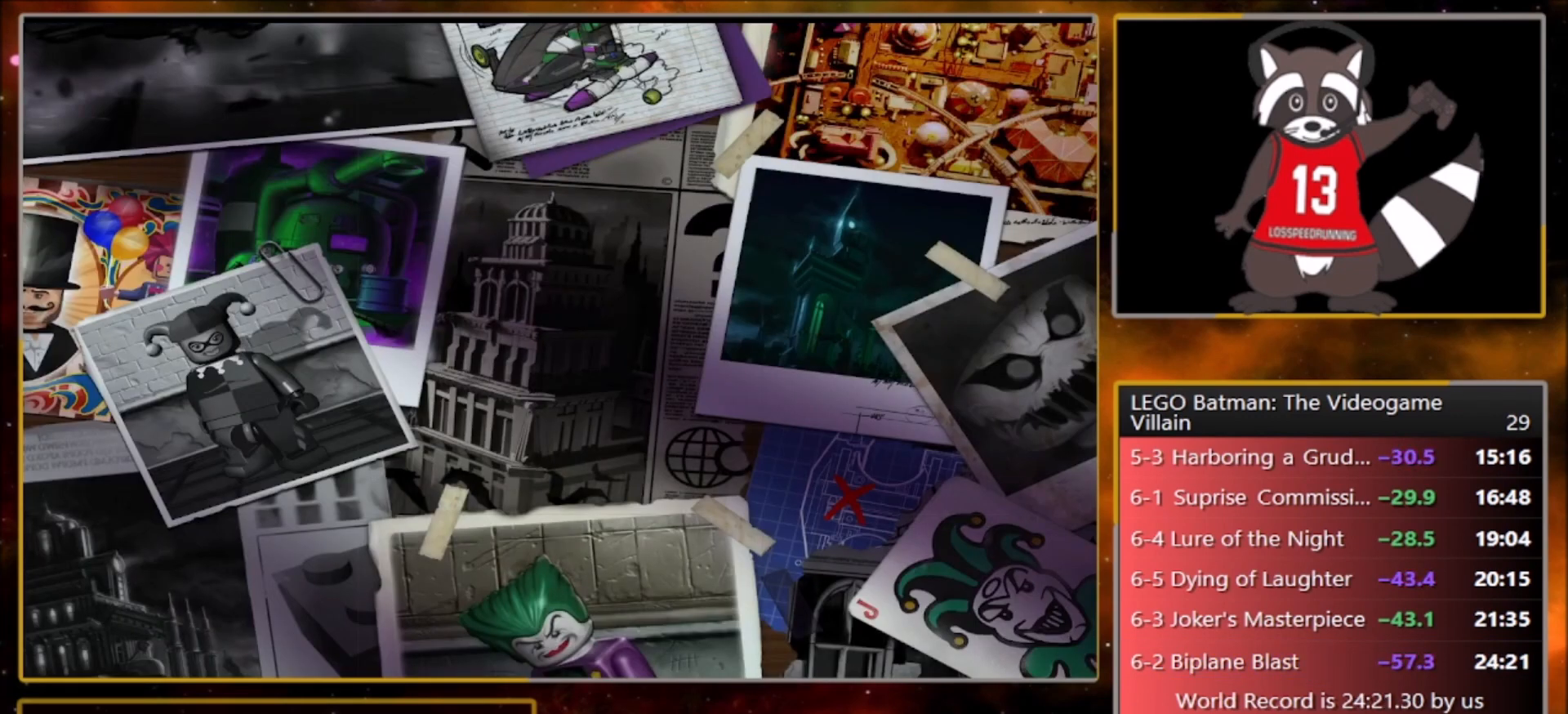
{"buttons": ["CROSS"], "left_stick": "center", "events": [[100, "CROSS", "up"], [100, "TRIANGLE", "down"], [267, "CROSS", "down"], [267, "TRIANGLE", "up"], [367, "CROSS", "up"], [367, "TRIANGLE", "down"], [500, "CROSS", "down"], [500, "TRIANGLE", "up"]]}
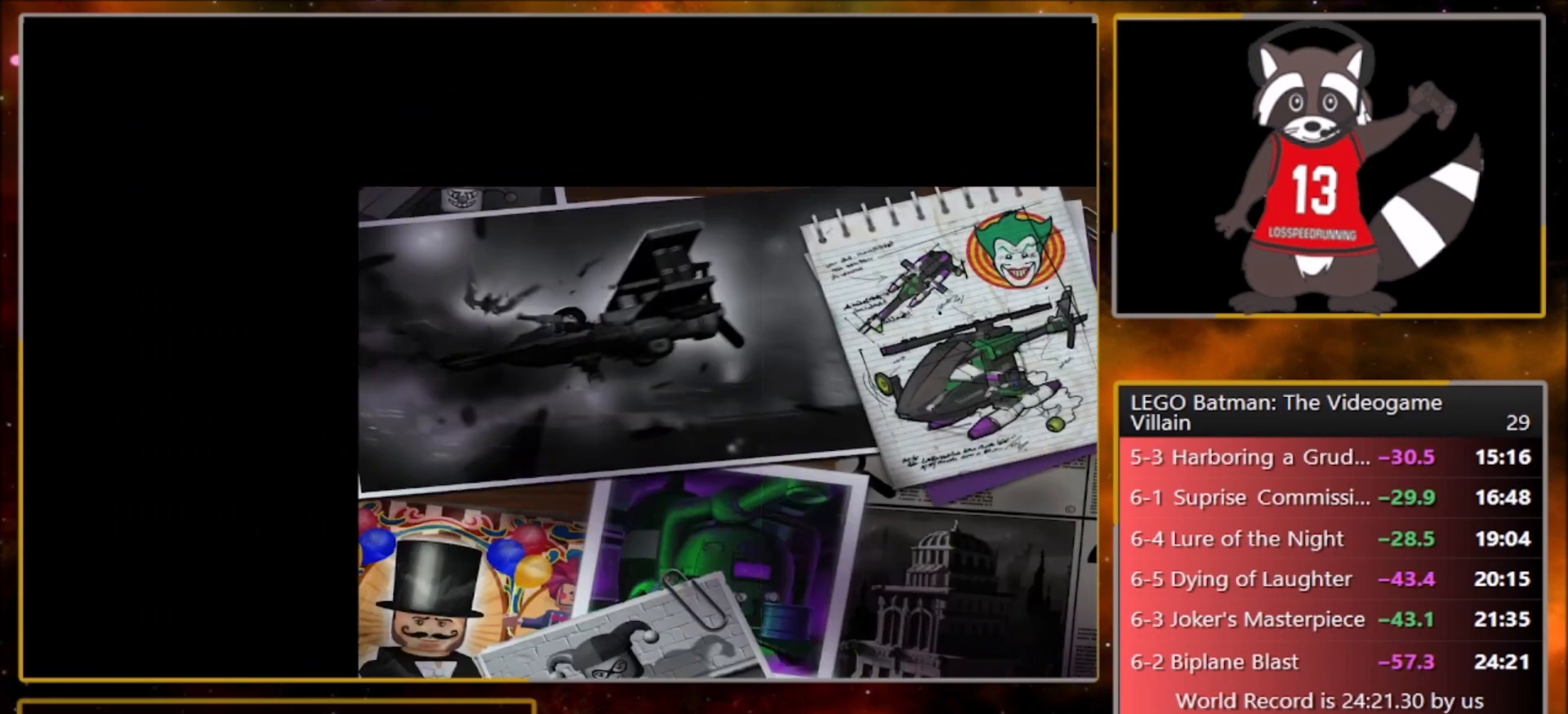
{"buttons": ["CROSS", "TRIANGLE"], "left_stick": "center", "events": [[134, "CROSS", "up"], [200, "CROSS", "down"], [200, "TRIANGLE", "down"], [334, "CROSS", "up"], [334, "TRIANGLE", "up"], [467, "CROSS", "down"], [467, "TRIANGLE", "down"]]}
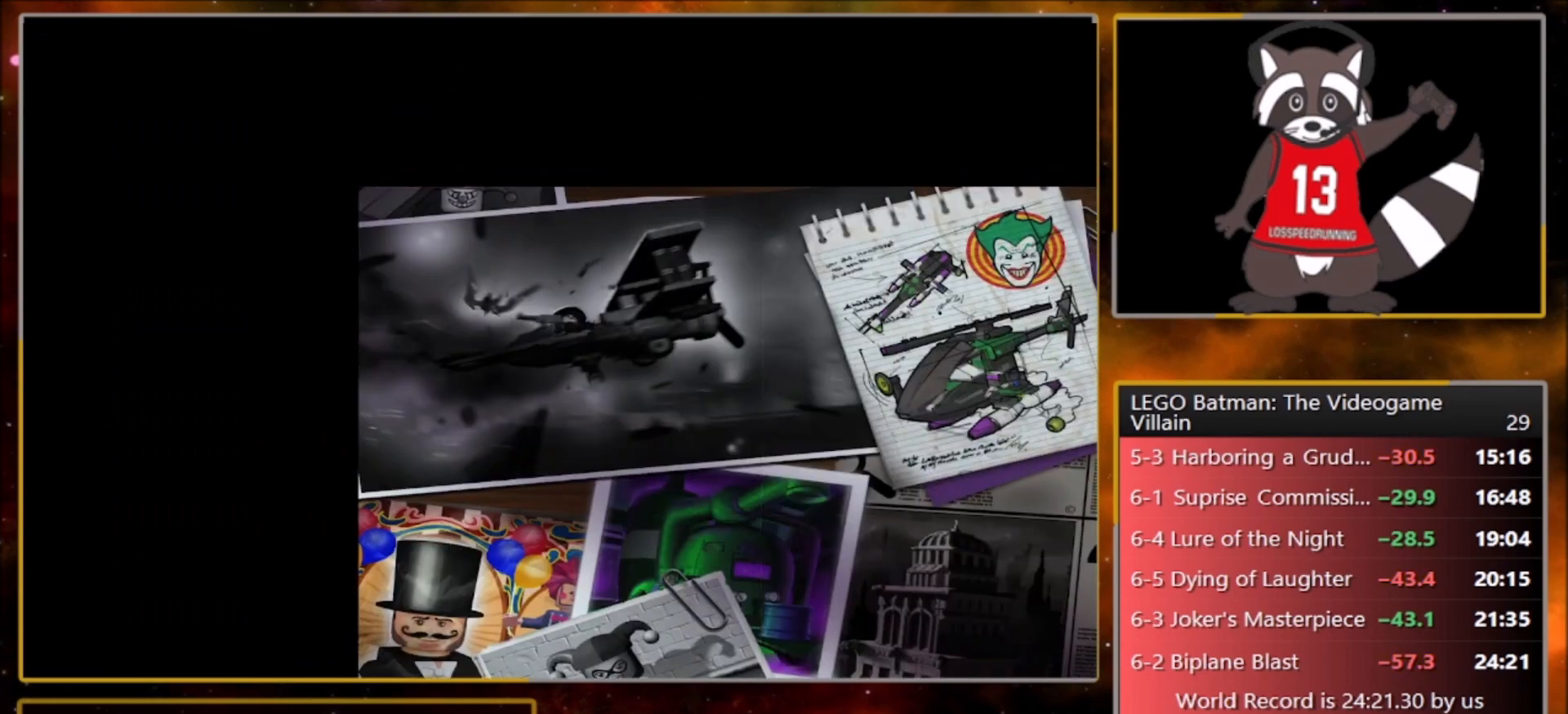
{"buttons": ["TRIANGLE"], "left_stick": "center", "events": [[33, "CROSS", "up"], [100, "TRIANGLE", "up"], [167, "CROSS", "down"], [233, "CROSS", "up"], [233, "TRIANGLE", "down"], [367, "CROSS", "down"], [367, "TRIANGLE", "up"], [500, "CROSS", "up"], [500, "TRIANGLE", "down"]]}
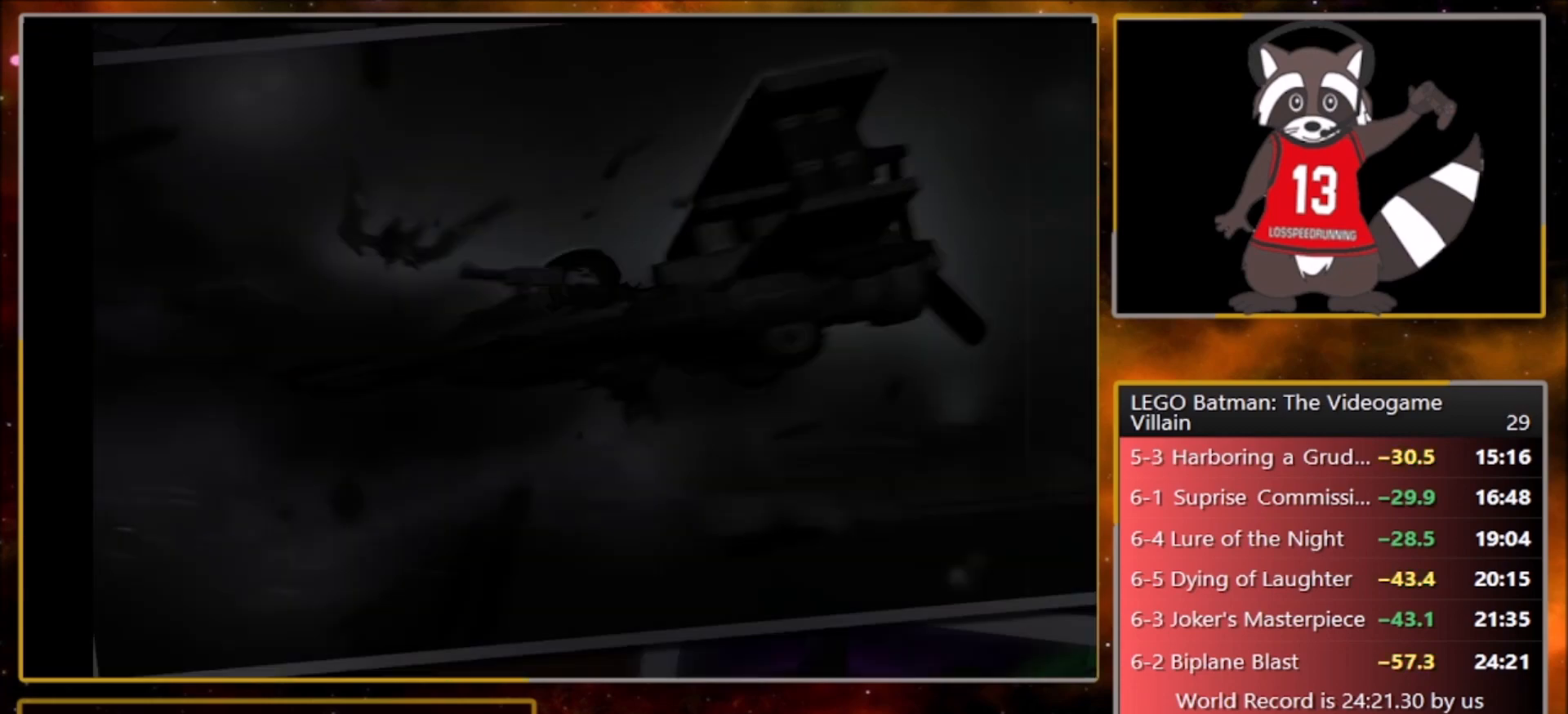
{"buttons": ["CROSS", "TRIANGLE"], "left_stick": "center", "events": [[100, "CROSS", "down"], [100, "TRIANGLE", "up"], [234, "CROSS", "up"], [234, "TRIANGLE", "down"], [301, "CROSS", "down"], [367, "TRIANGLE", "up"], [434, "CROSS", "up"], [434, "TRIANGLE", "down"], [501, "CROSS", "down"]]}